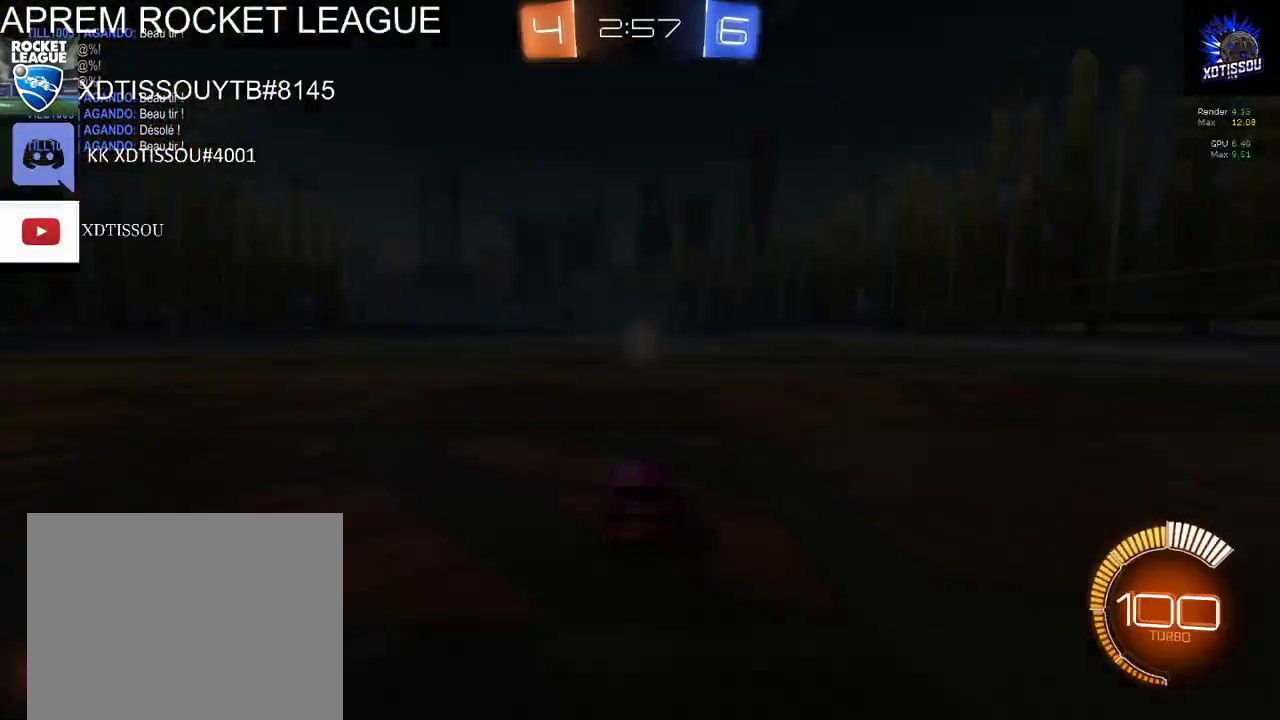
Gameplay with a controller (Xbox layout); each line is a JSON object with the inputs held at the frame after it. "events" lists button and stick changes between this image and that frame as [ms after this image, input, new state], when the widget could be followed in between.
{"buttons": [], "left_stick": "center", "right_stick": "center", "events": []}
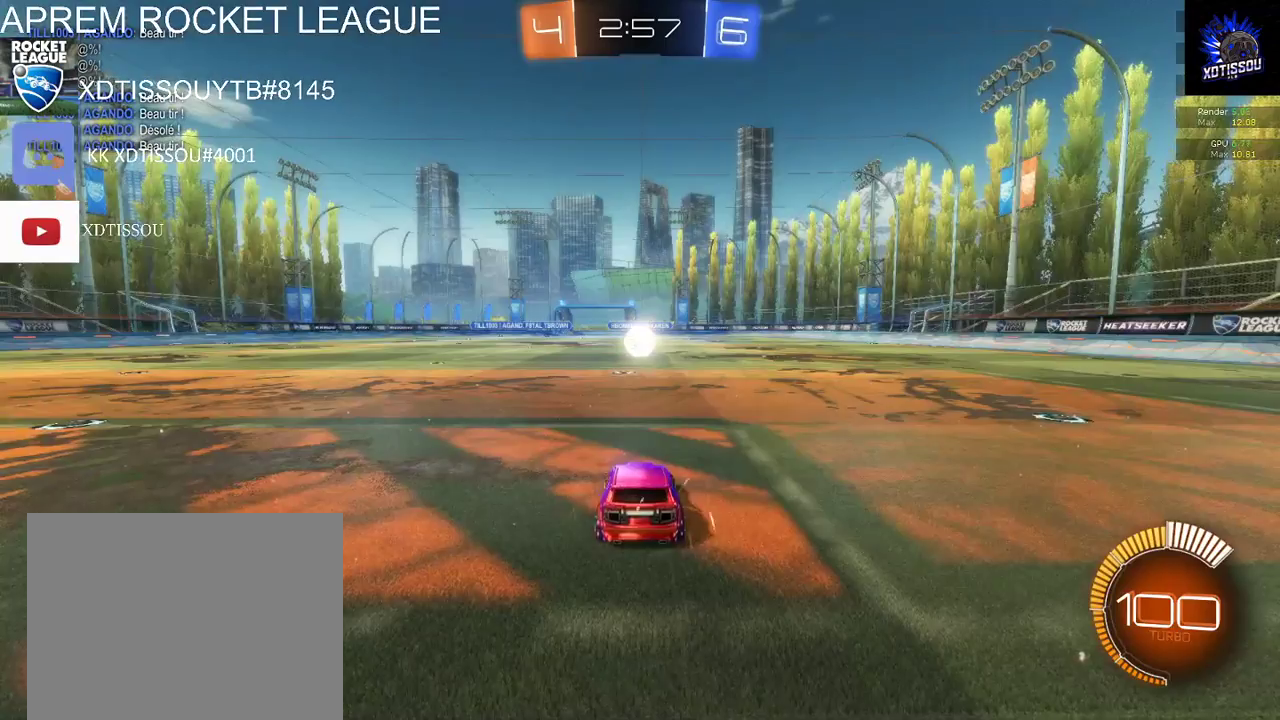
{"buttons": [], "left_stick": "center", "right_stick": "right", "events": [[360, "right_stick", "right"]]}
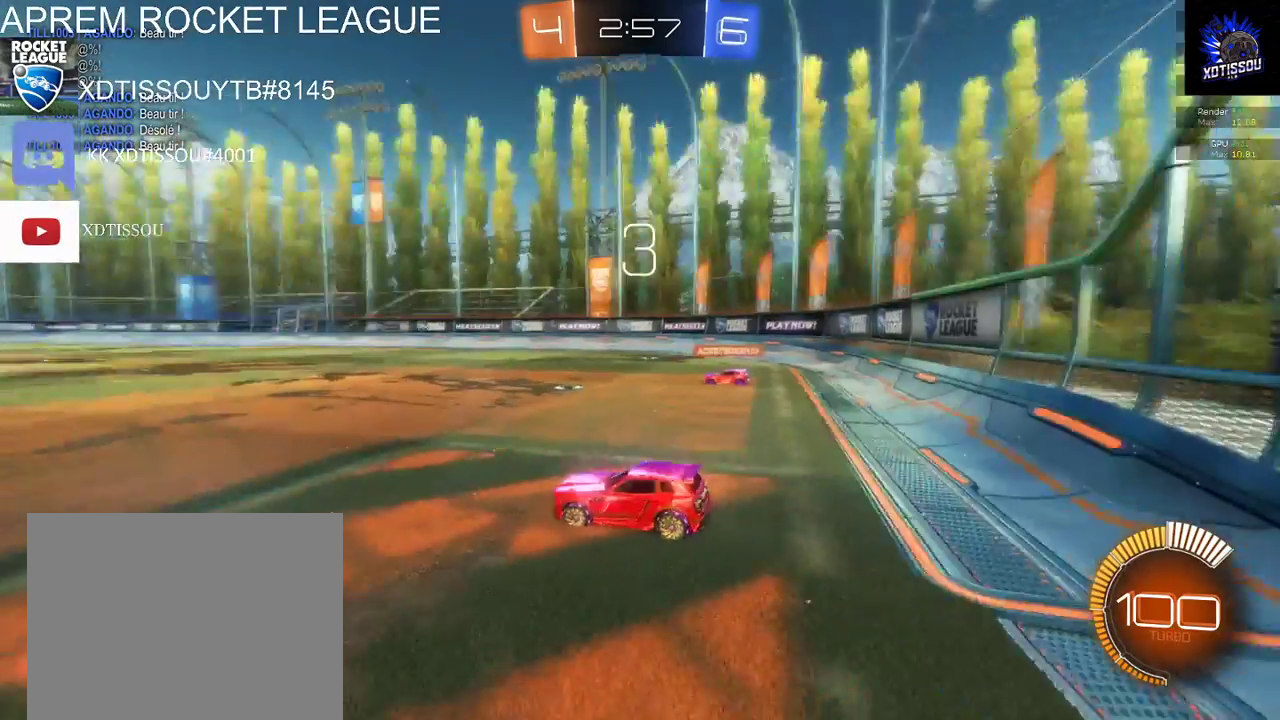
{"buttons": [], "left_stick": "center", "right_stick": "center", "events": [[180, "DPAD_UP", "down"], [240, "DPAD_UP", "up"], [340, "DPAD_UP", "down"], [480, "DPAD_UP", "up"], [480, "right_stick", "center"]]}
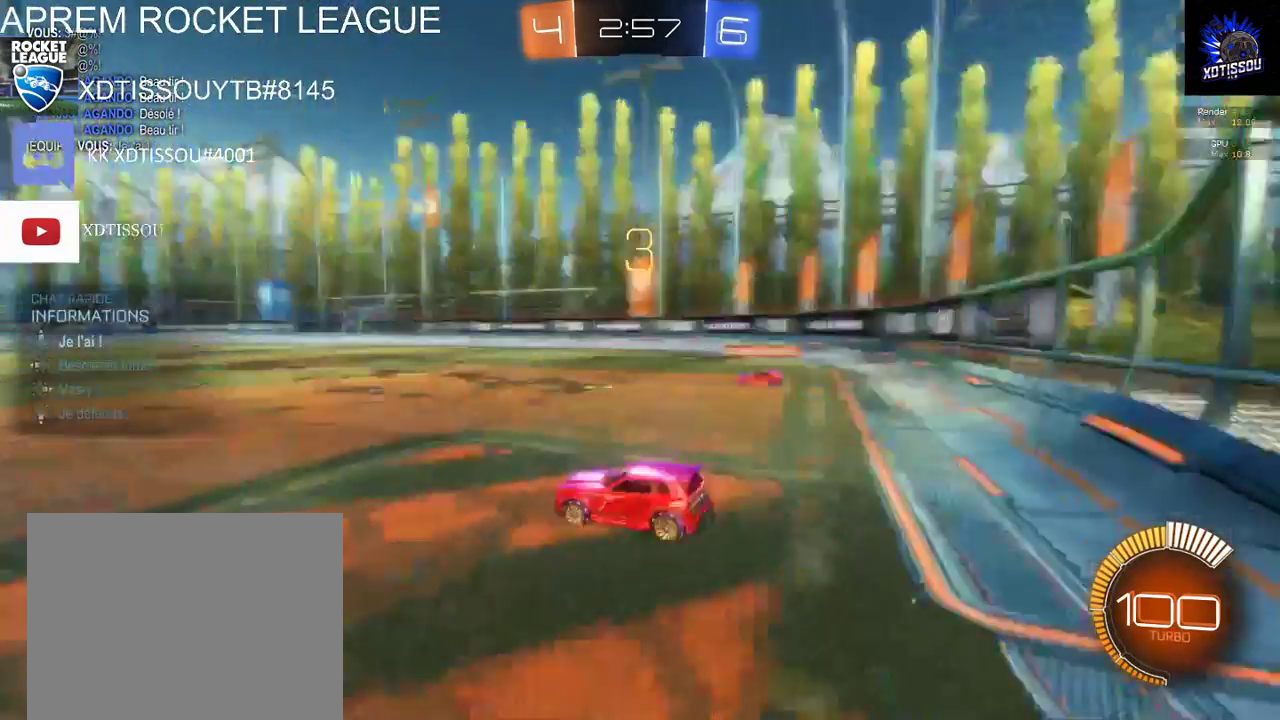
{"buttons": ["B", "R2"], "left_stick": "center", "right_stick": "center", "events": [[100, "R2", "down"], [200, "B", "down"]]}
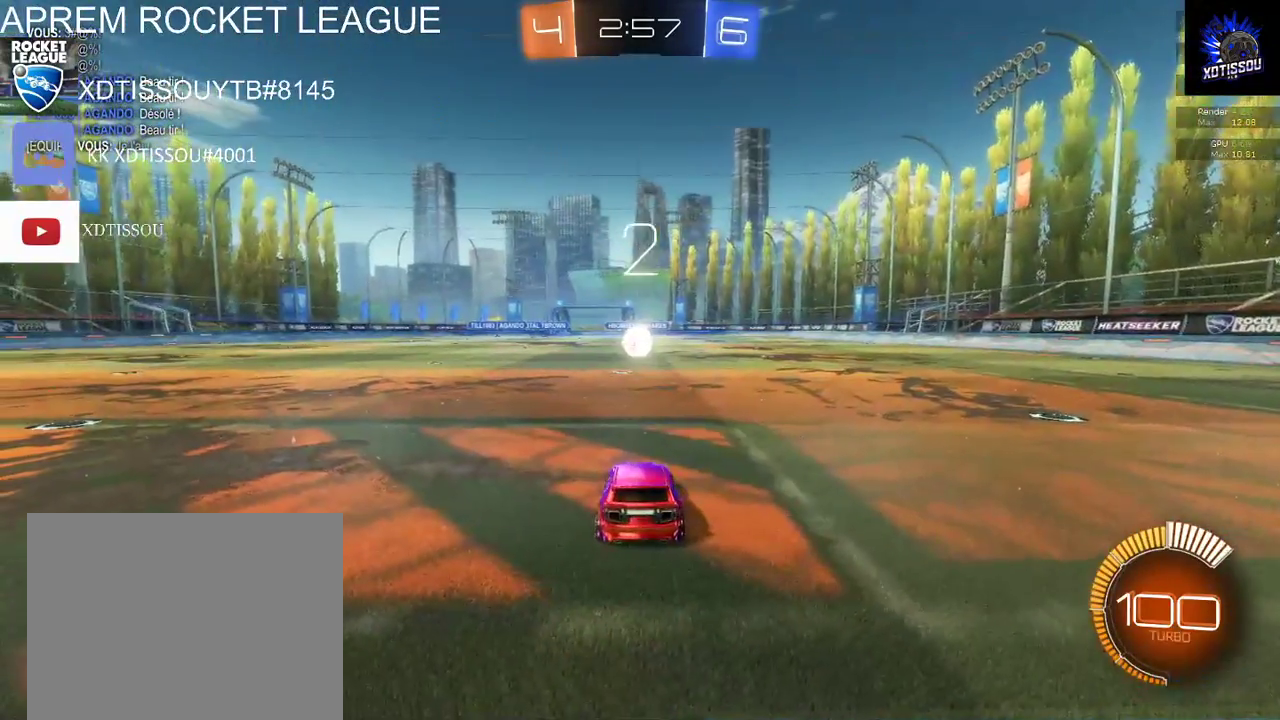
{"buttons": ["B", "R2"], "left_stick": "center", "right_stick": "center", "events": []}
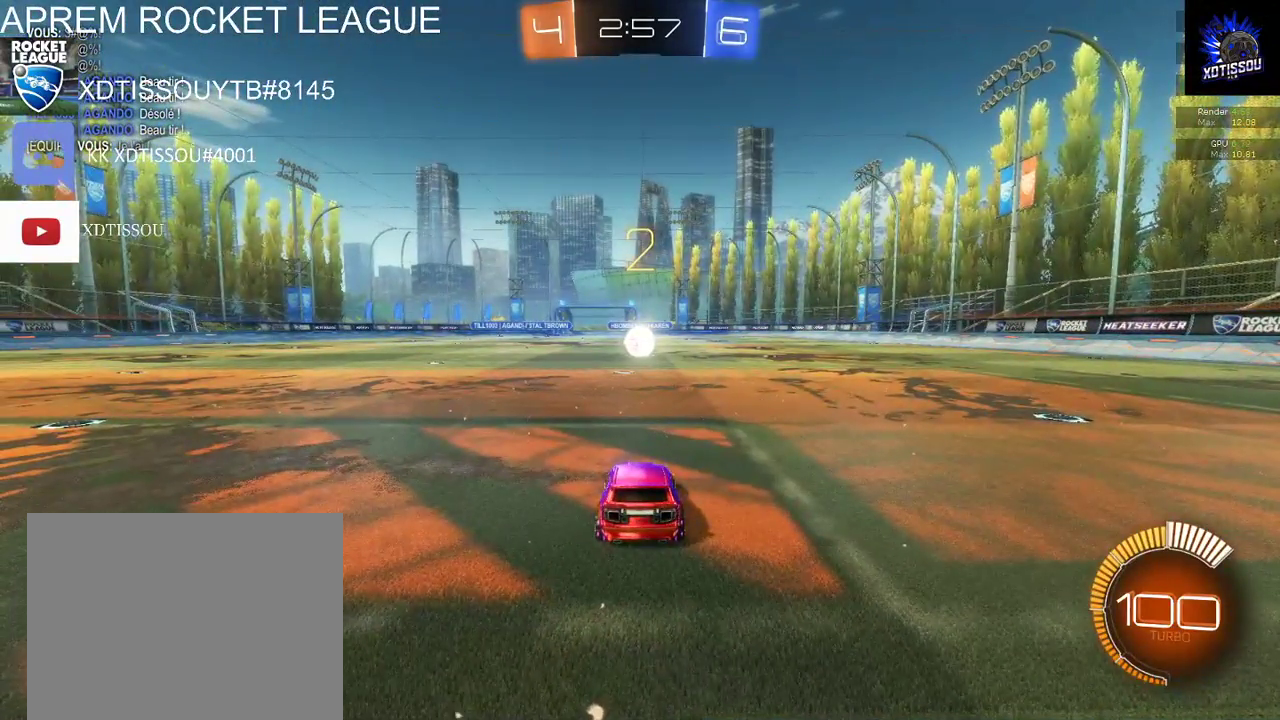
{"buttons": ["B", "R2"], "left_stick": "center", "right_stick": "center", "events": []}
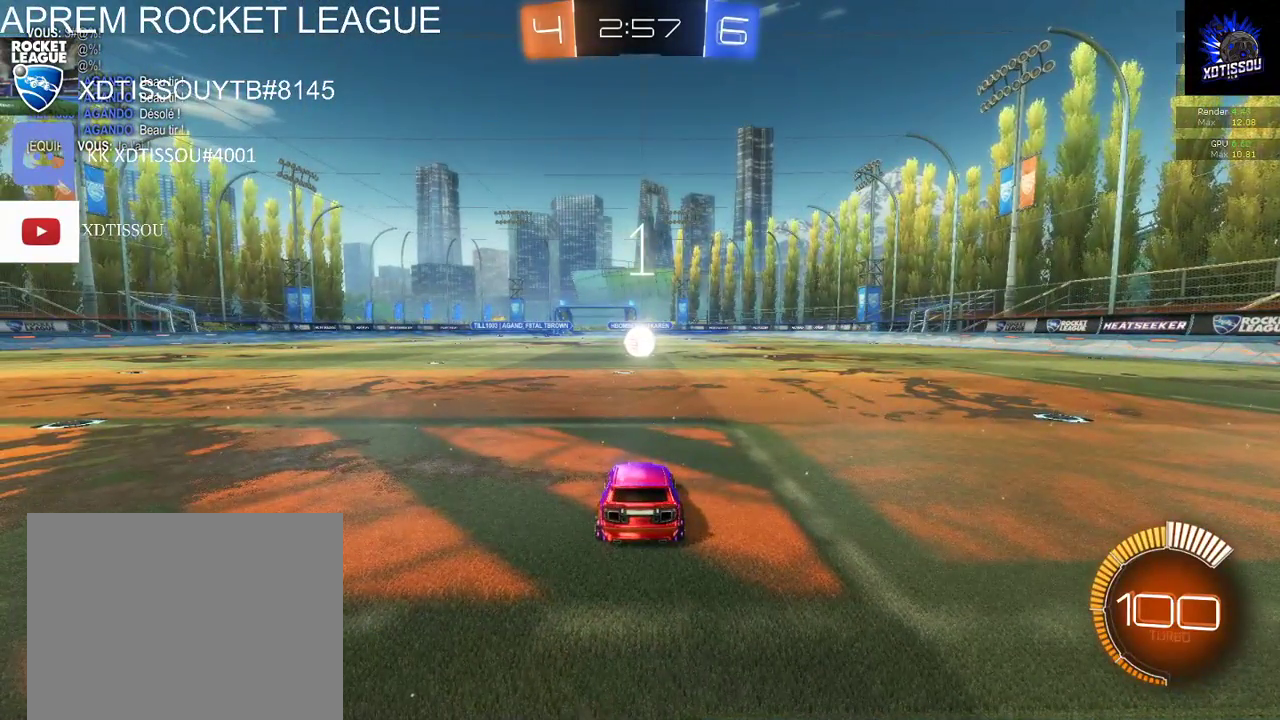
{"buttons": ["B", "R2"], "left_stick": "center", "right_stick": "center", "events": []}
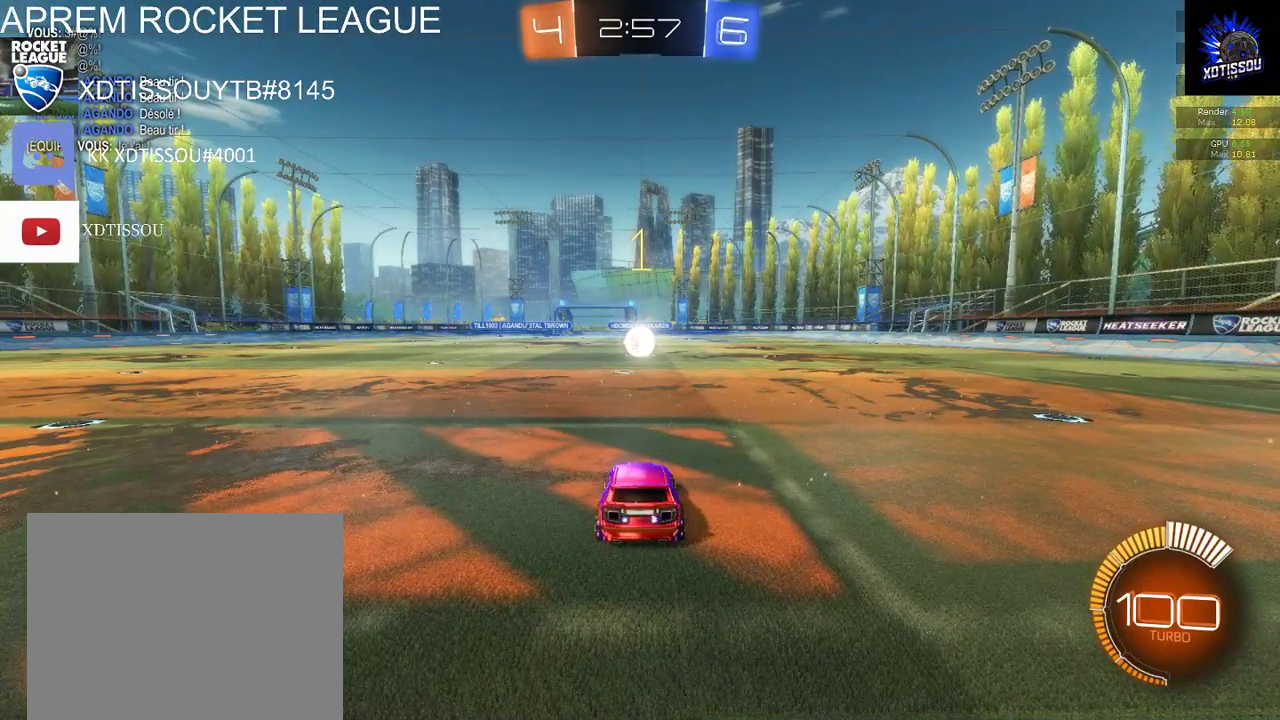
{"buttons": ["B", "R2"], "left_stick": "center", "right_stick": "center", "events": []}
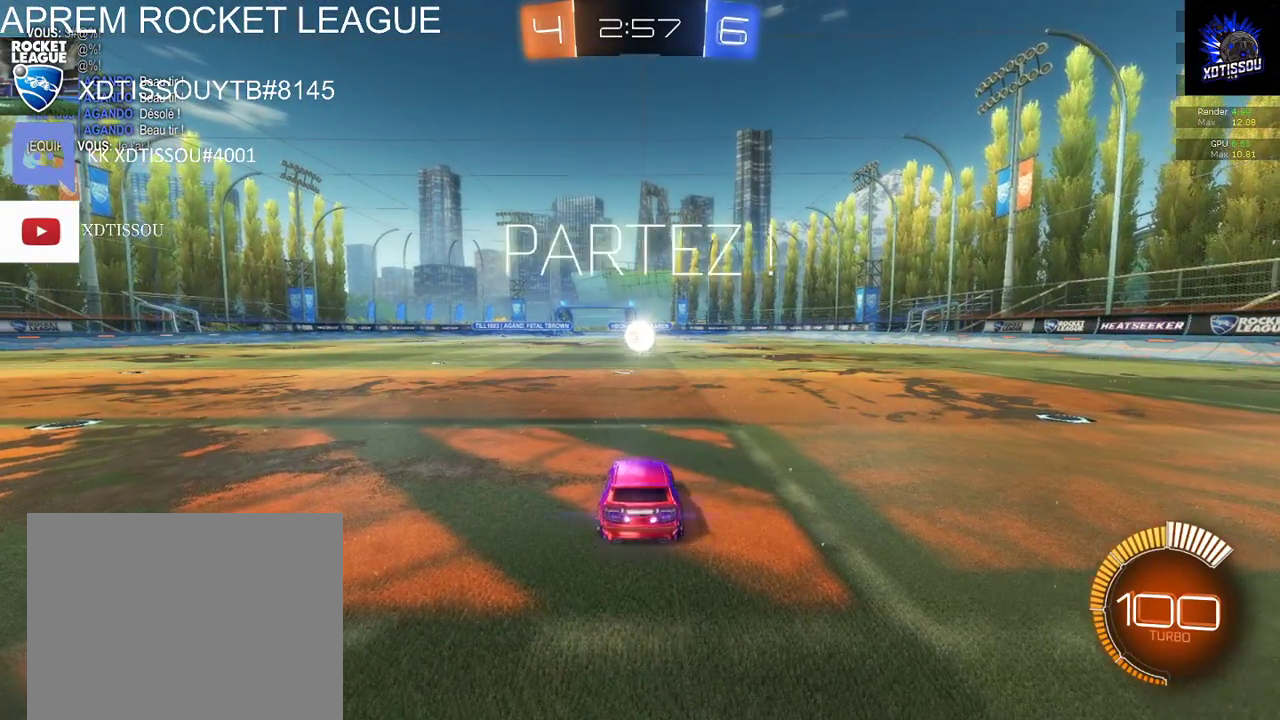
{"buttons": ["B", "R2"], "left_stick": "center", "right_stick": "center", "events": []}
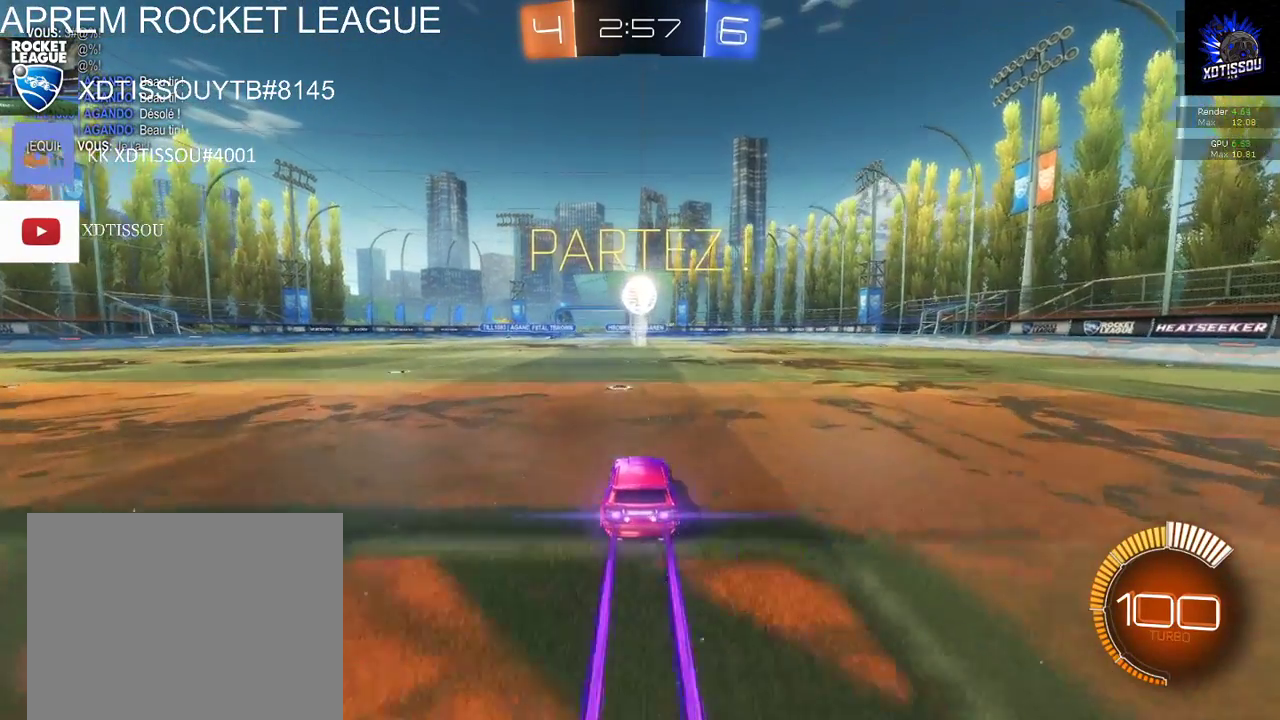
{"buttons": ["B", "R2"], "left_stick": "center", "right_stick": "center", "events": []}
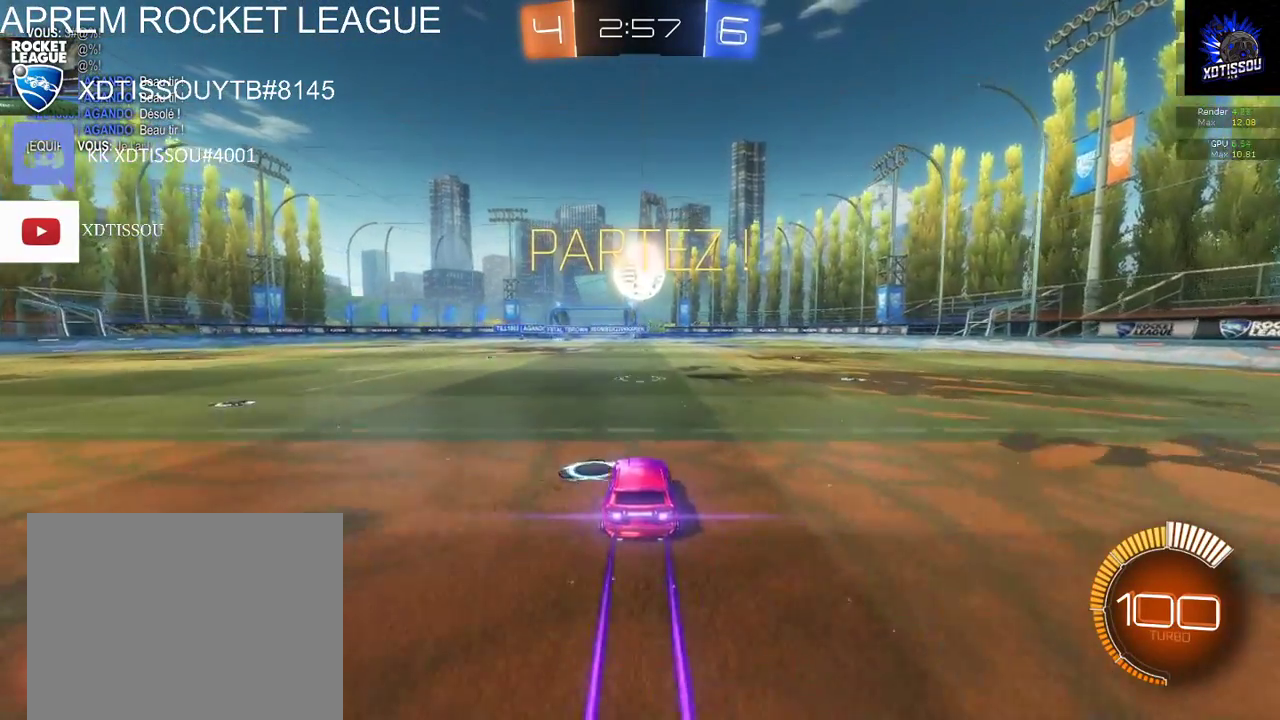
{"buttons": [], "left_stick": "up", "right_stick": "center", "events": [[60, "B", "up"], [80, "R2", "up"], [240, "left_stick", "up"], [380, "A", "down"], [500, "A", "up"]]}
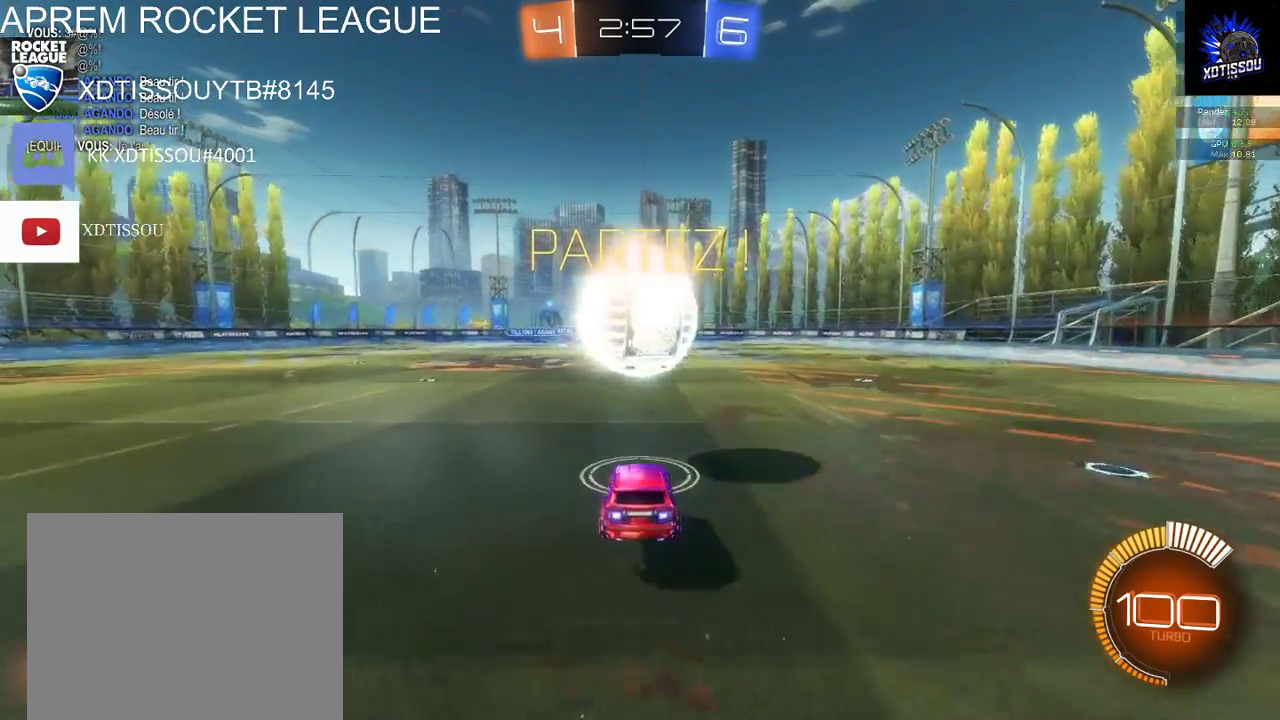
{"buttons": [], "left_stick": "center", "right_stick": "center", "events": [[60, "A", "down"], [180, "A", "up"], [420, "left_stick", "center"]]}
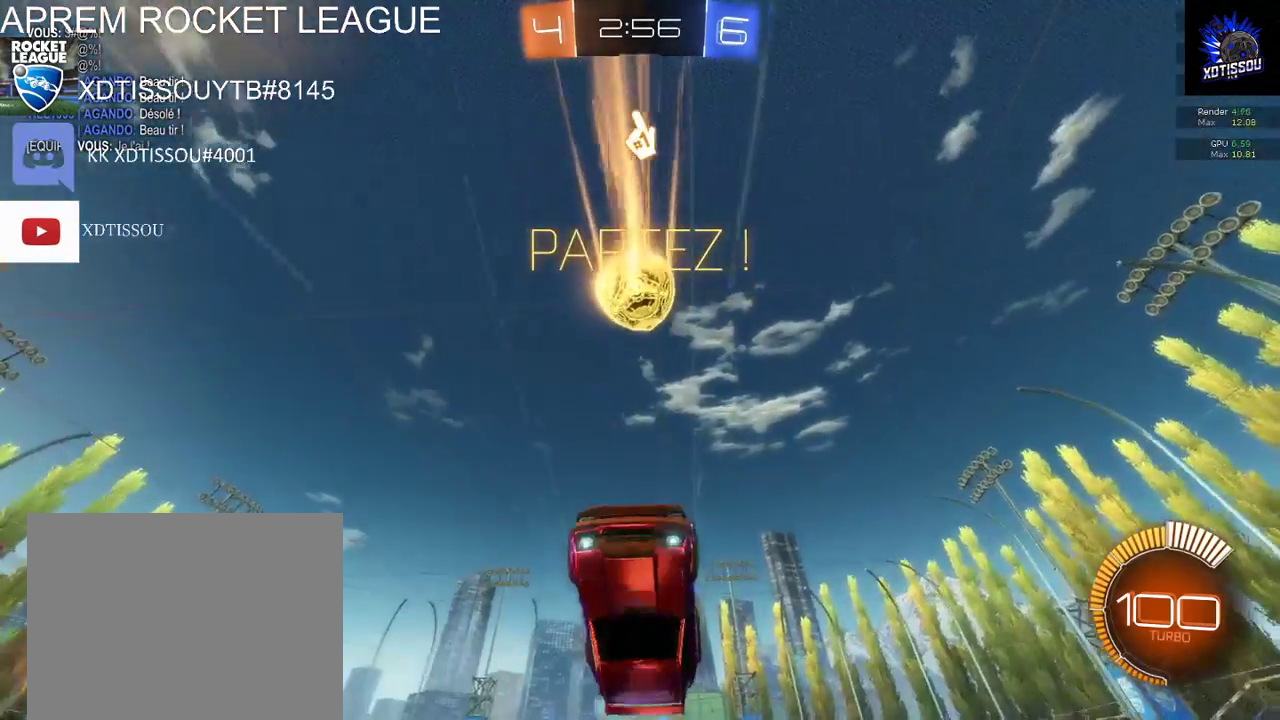
{"buttons": ["R2"], "left_stick": "left", "right_stick": "center", "events": [[320, "left_stick", "left"], [440, "R2", "down"]]}
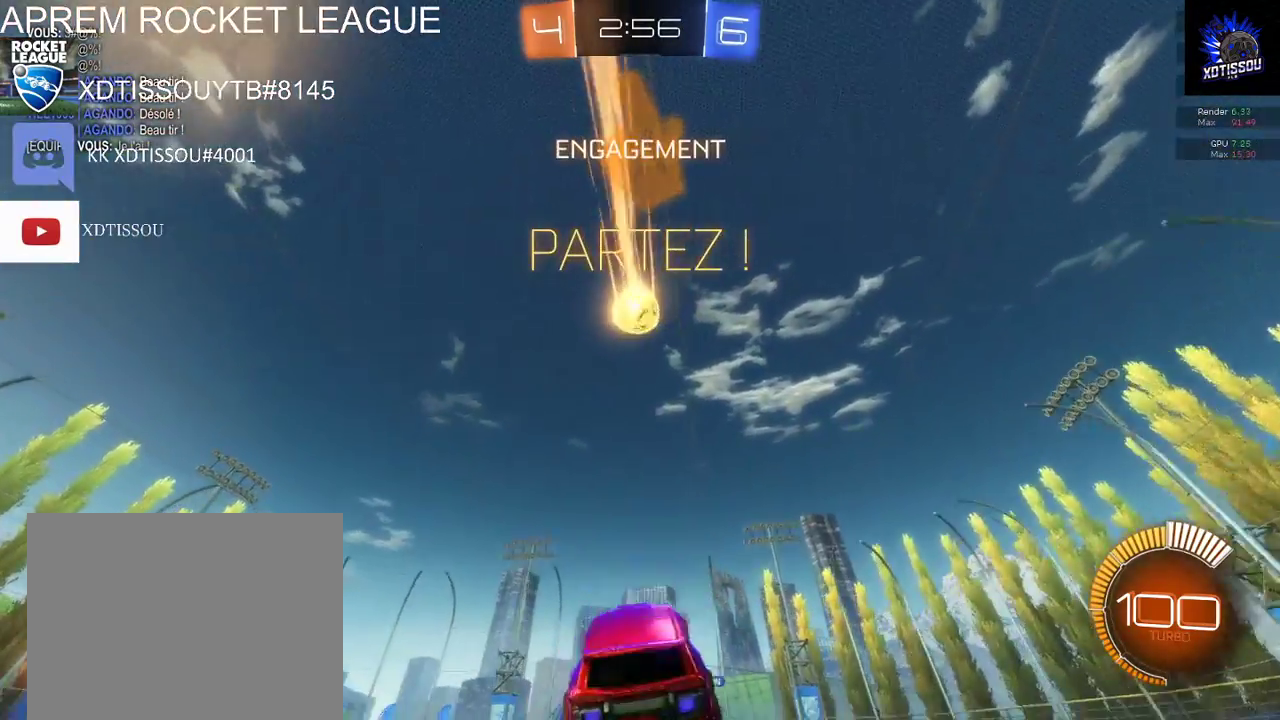
{"buttons": ["R2"], "left_stick": "left", "right_stick": "center", "events": []}
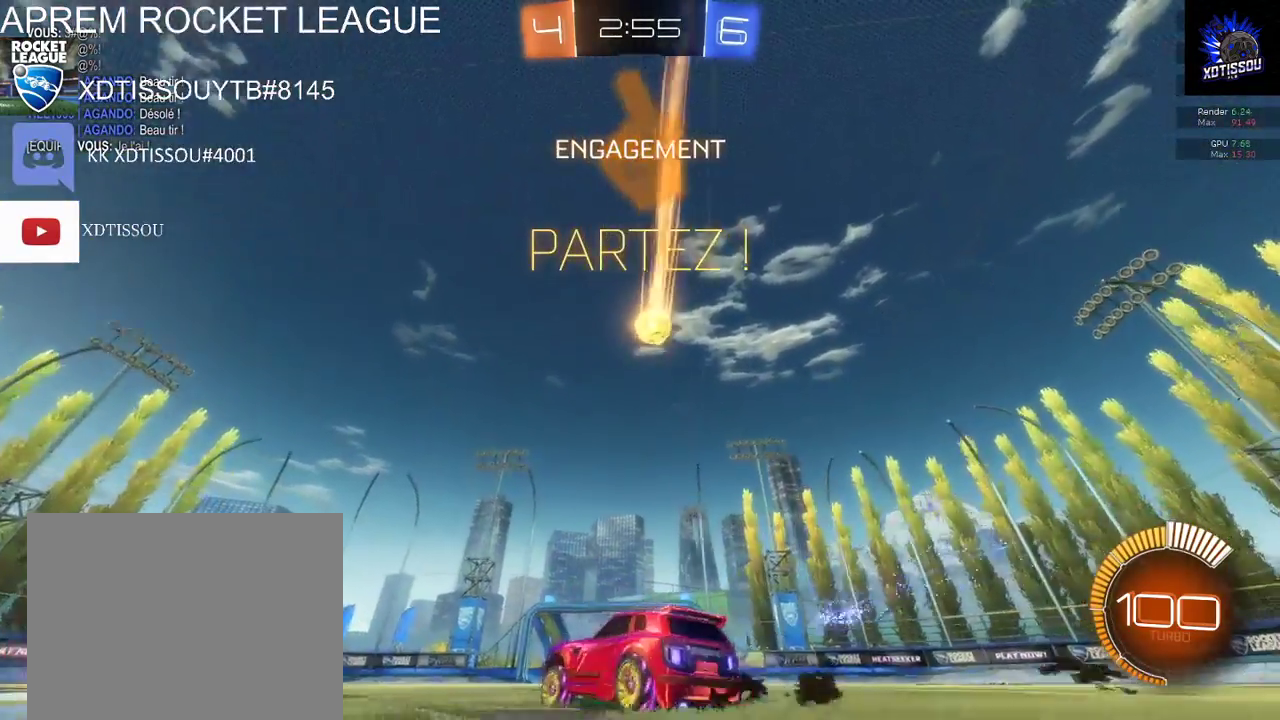
{"buttons": ["R2"], "left_stick": "left", "right_stick": "center", "events": []}
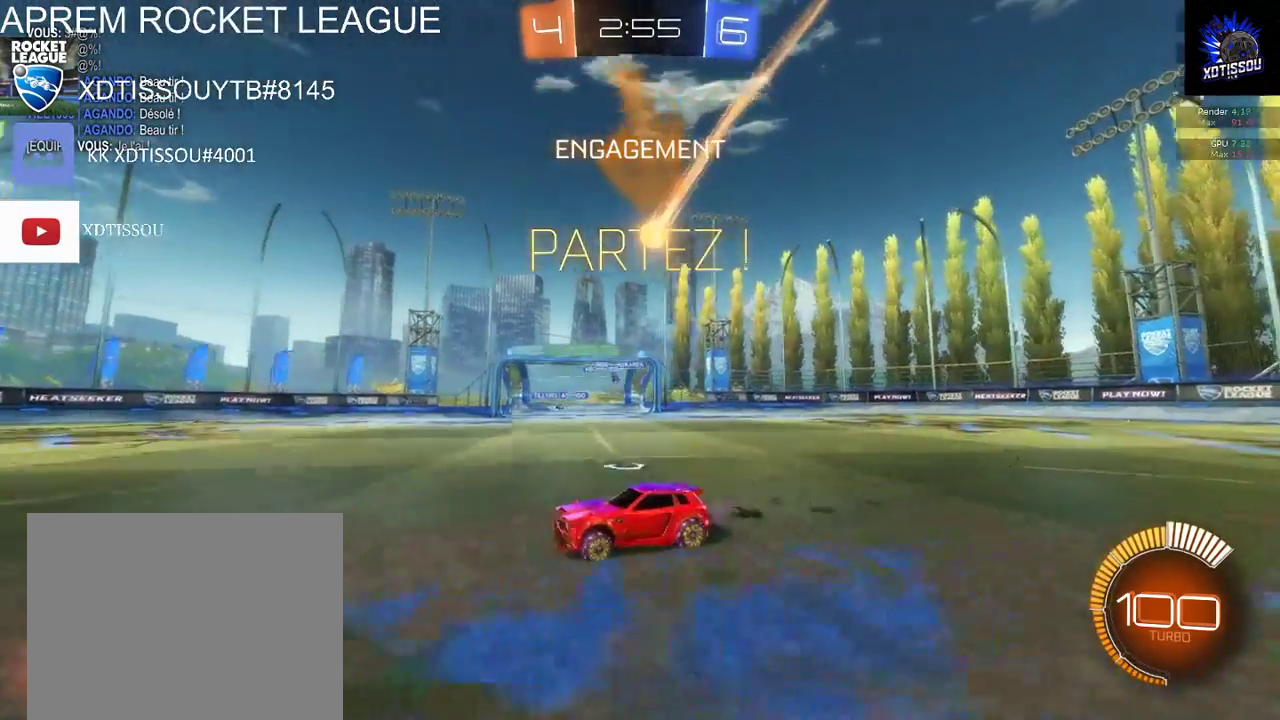
{"buttons": ["R2"], "left_stick": "left", "right_stick": "center", "events": []}
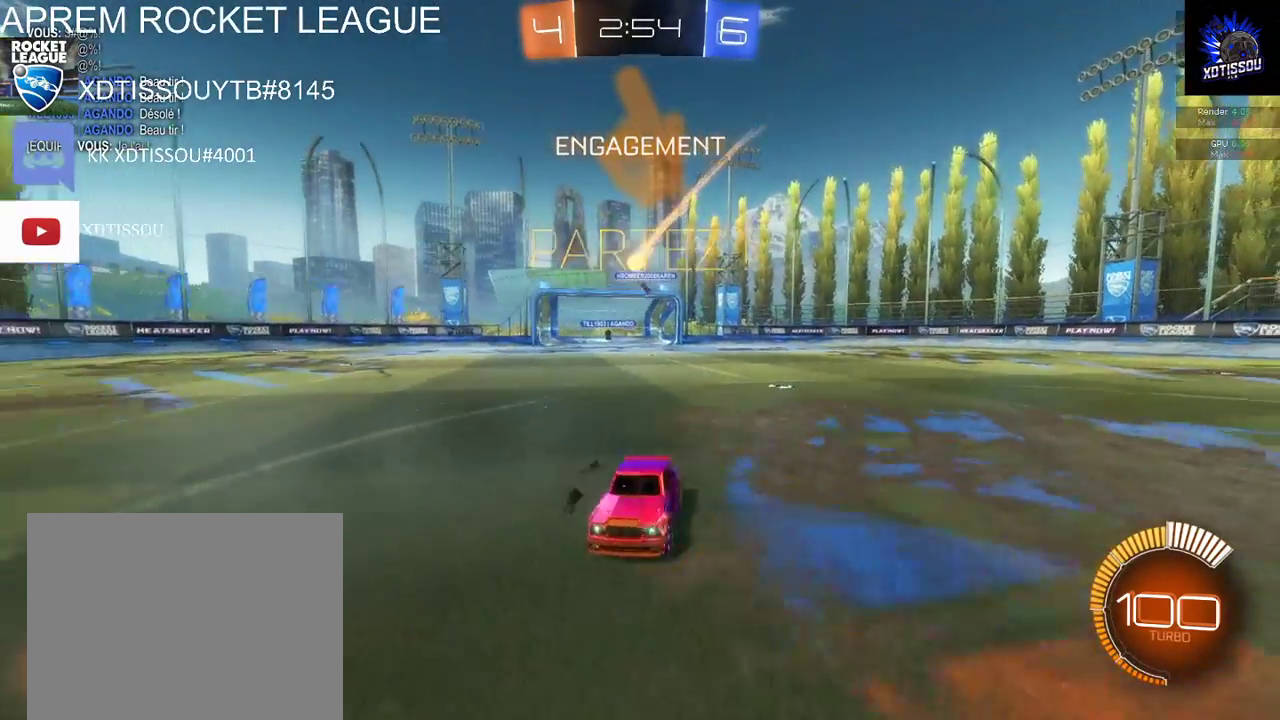
{"buttons": ["R2"], "left_stick": "center", "right_stick": "center", "events": [[260, "left_stick", "down-left"], [340, "left_stick", "center"]]}
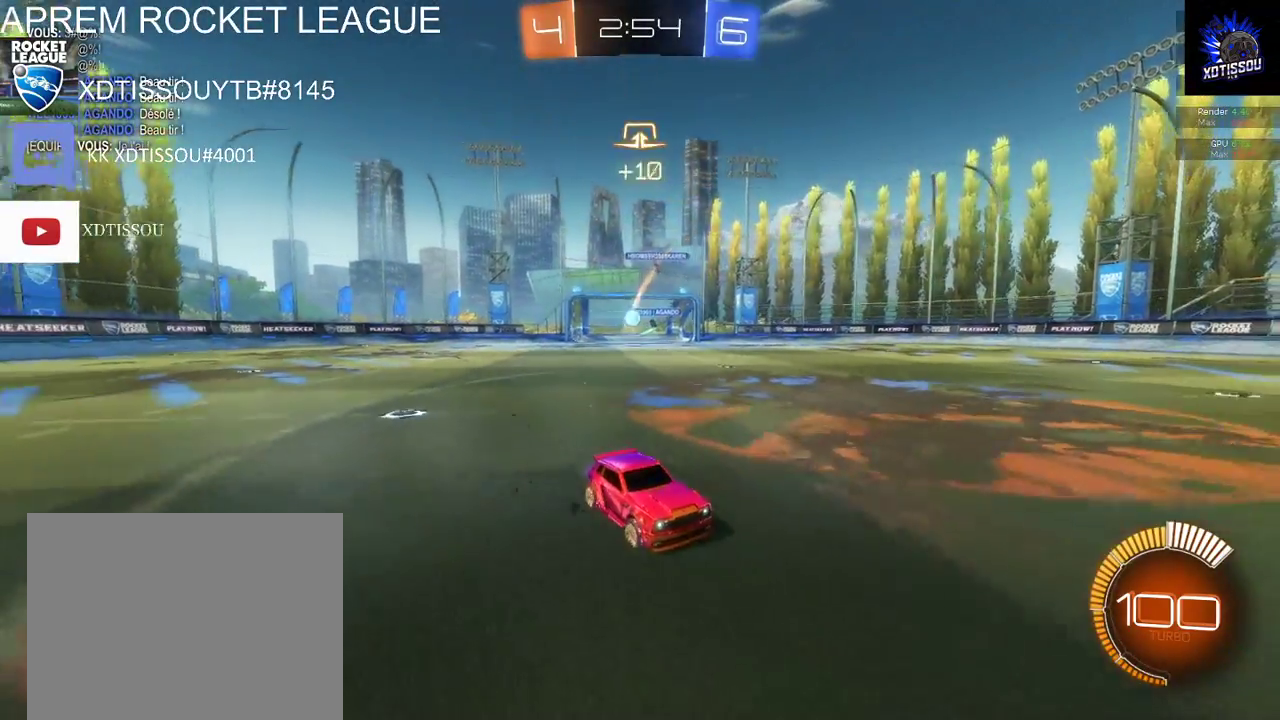
{"buttons": ["X", "R2"], "left_stick": "right", "right_stick": "center", "events": [[180, "left_stick", "right"], [260, "X", "down"]]}
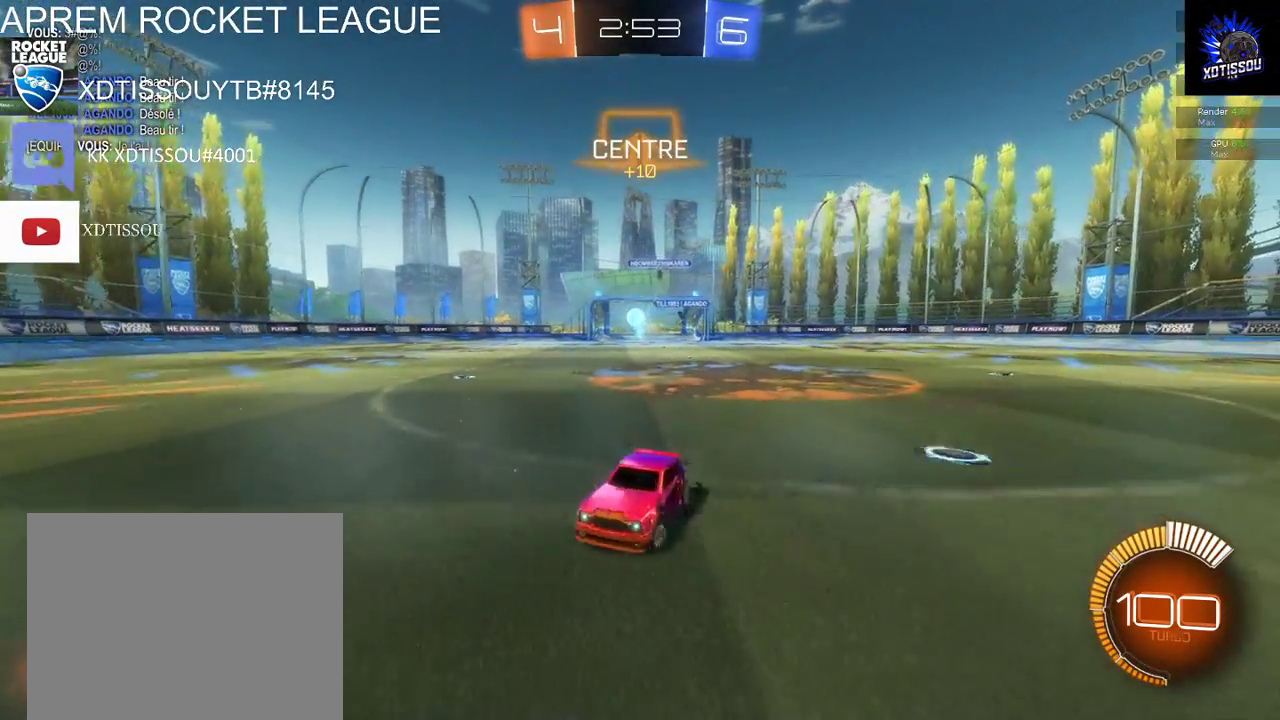
{"buttons": ["R2"], "left_stick": "right", "right_stick": "center", "events": [[340, "X", "up"]]}
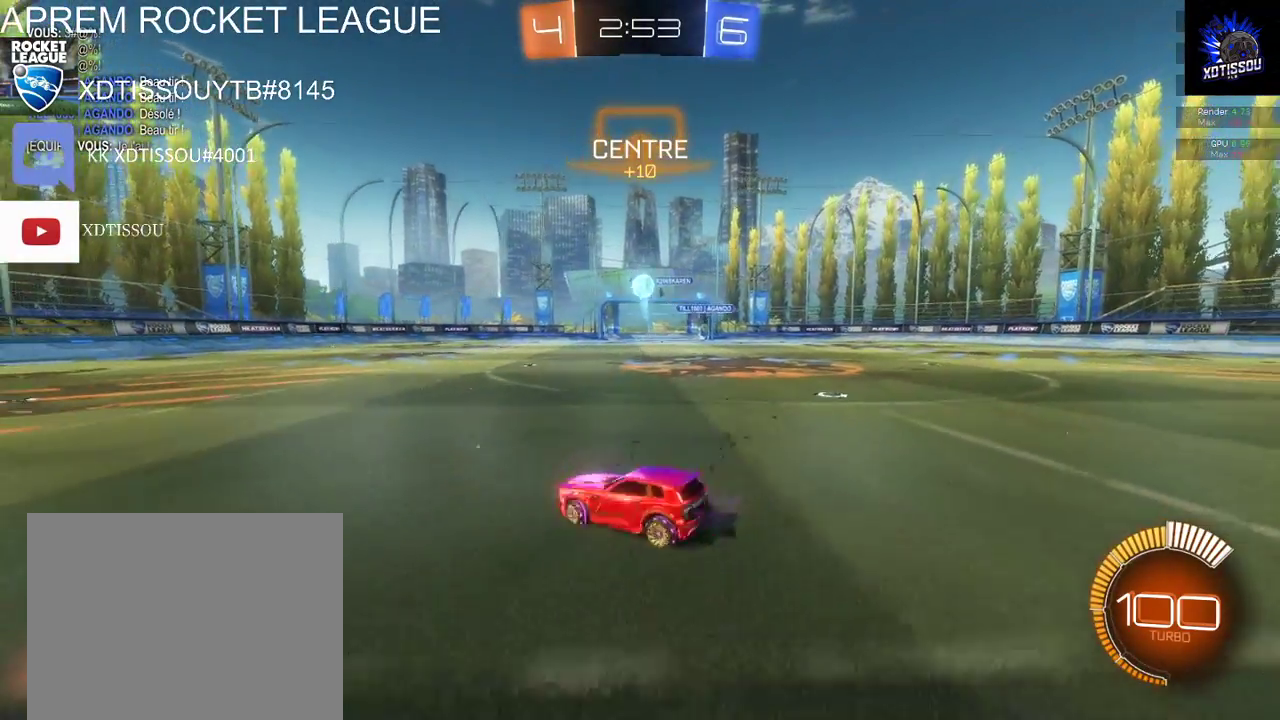
{"buttons": ["L2"], "left_stick": "right", "right_stick": "center", "events": [[360, "R2", "up"], [420, "L2", "down"]]}
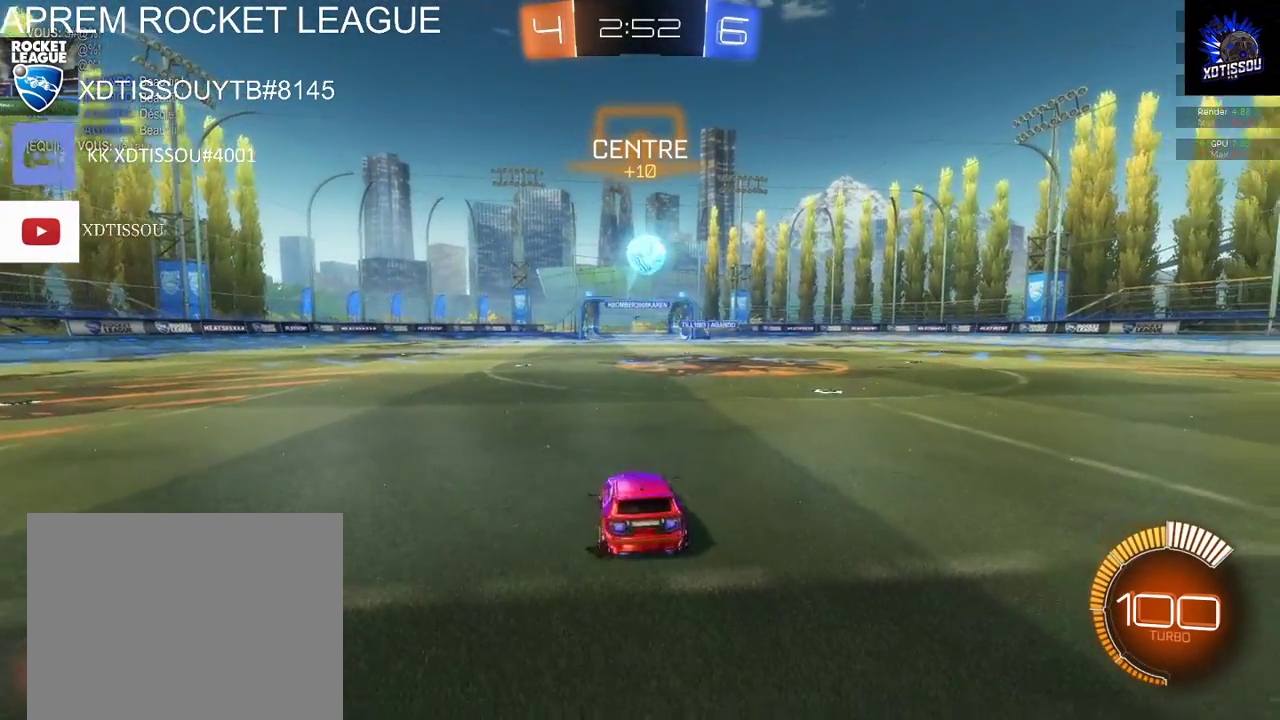
{"buttons": ["B", "R2"], "left_stick": "right", "right_stick": "center", "events": [[20, "R2", "down"], [60, "A", "down"], [80, "L2", "up"], [80, "left_stick", "down-right"], [200, "A", "up"], [300, "B", "down"], [460, "left_stick", "right"]]}
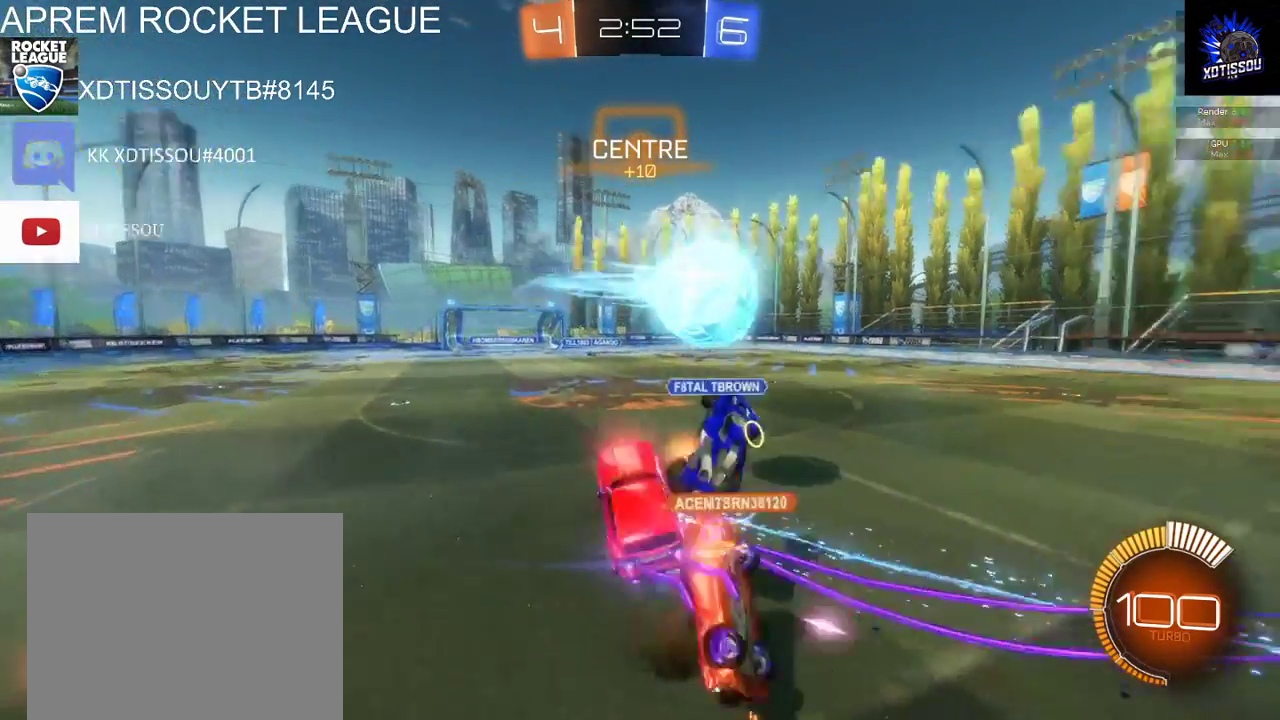
{"buttons": ["R2"], "left_stick": "right", "right_stick": "center", "events": [[40, "A", "down"], [60, "B", "up"], [180, "B", "down"], [200, "A", "up"], [420, "B", "up"]]}
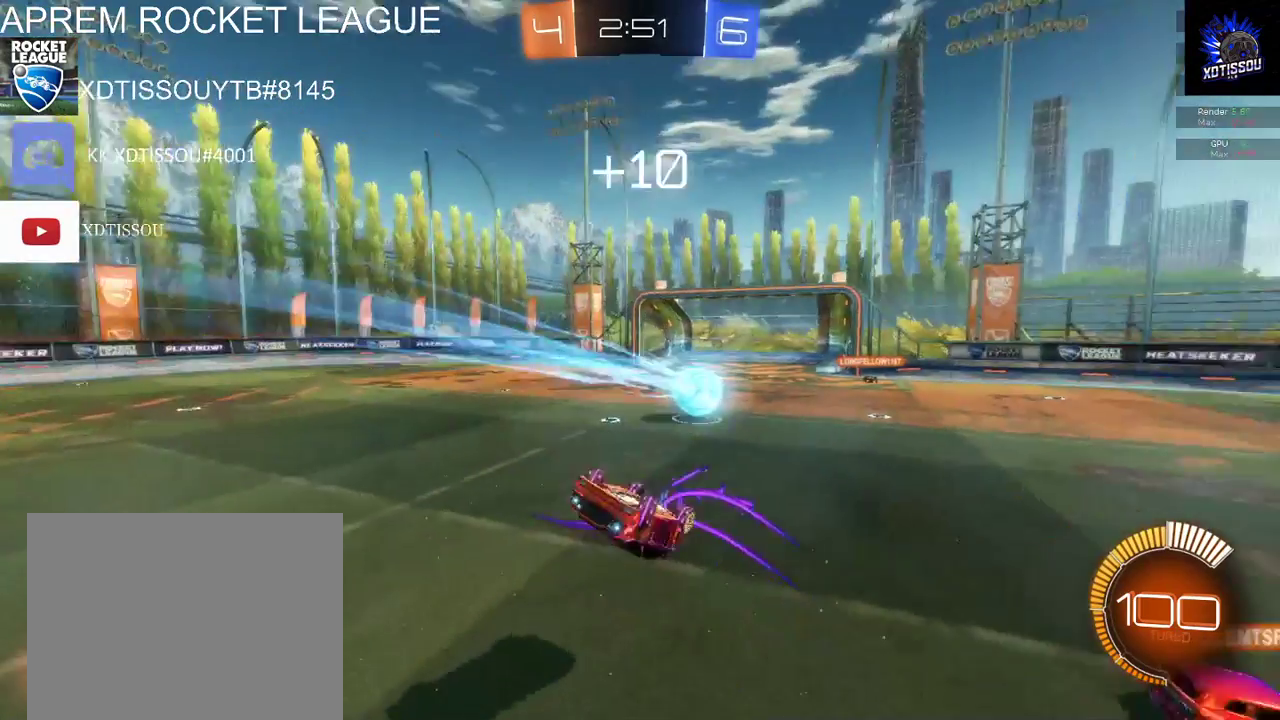
{"buttons": [], "left_stick": "center", "right_stick": "center", "events": [[100, "left_stick", "center"], [140, "R2", "up"]]}
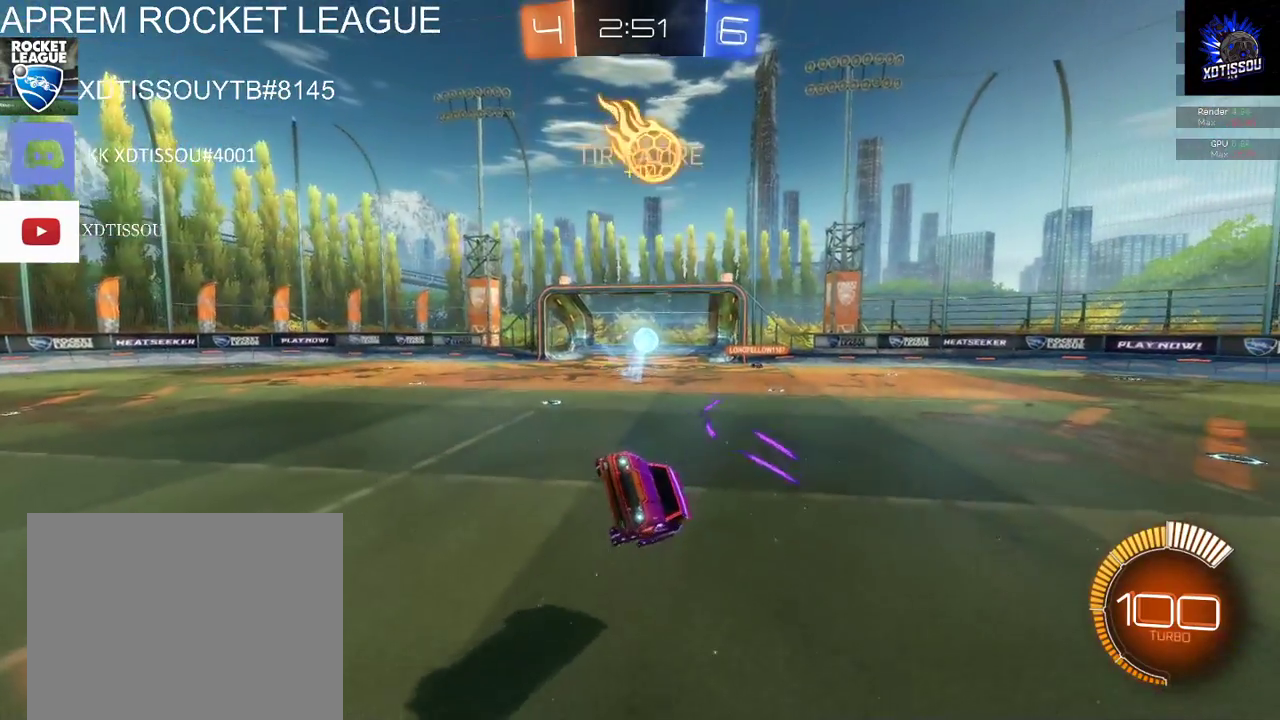
{"buttons": [], "left_stick": "center", "right_stick": "center", "events": []}
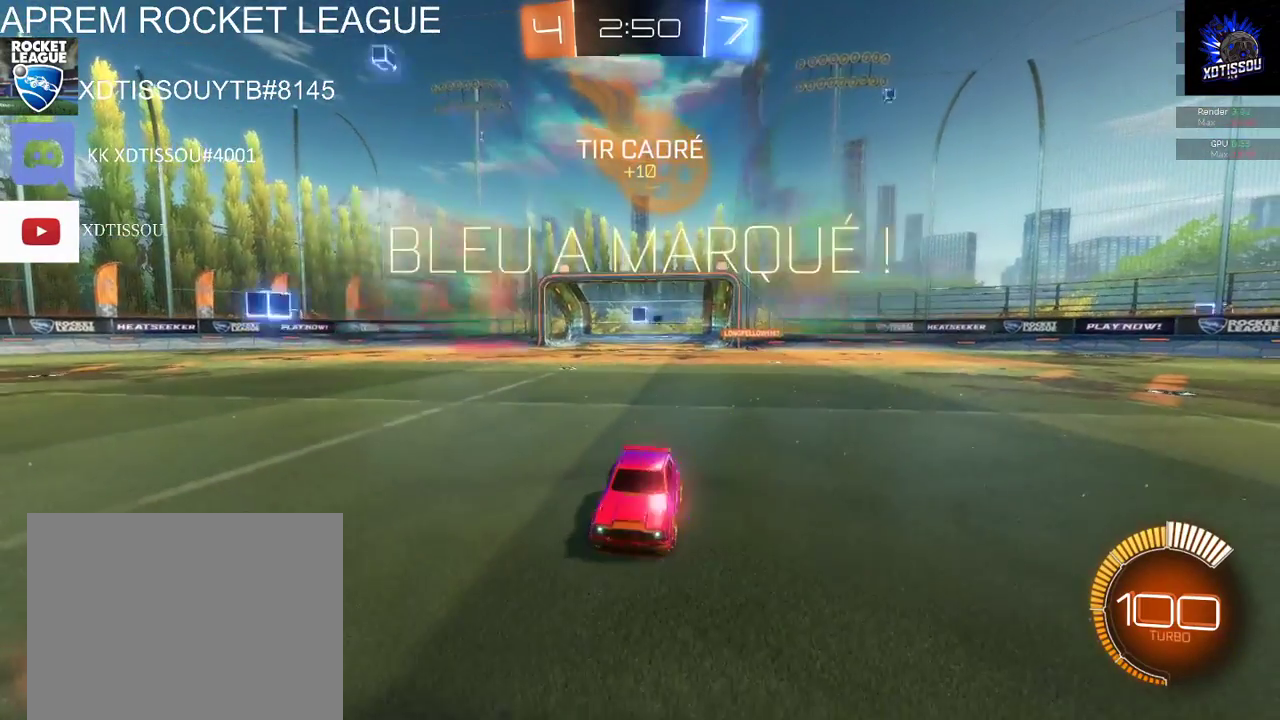
{"buttons": [], "left_stick": "down", "right_stick": "center", "events": [[180, "START", "down"], [380, "left_stick", "down"], [400, "START", "up"]]}
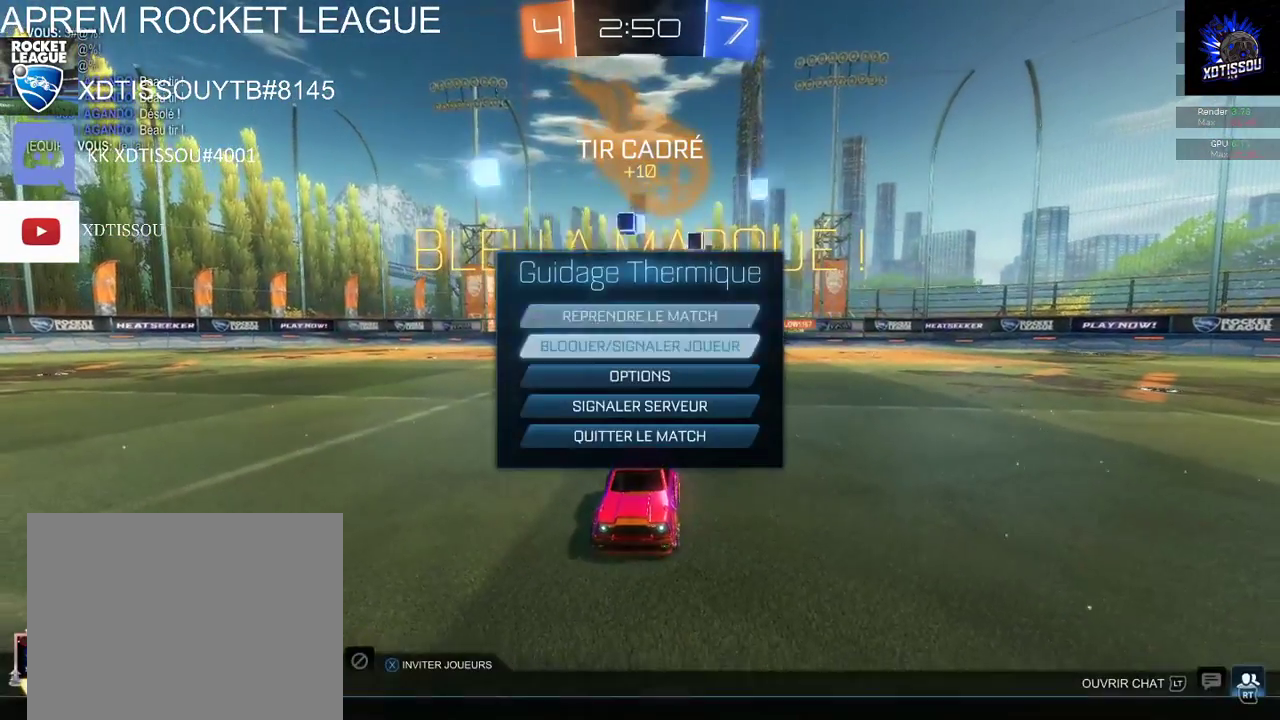
{"buttons": ["START"], "left_stick": "center", "right_stick": "center", "events": [[360, "left_stick", "center"], [380, "START", "down"]]}
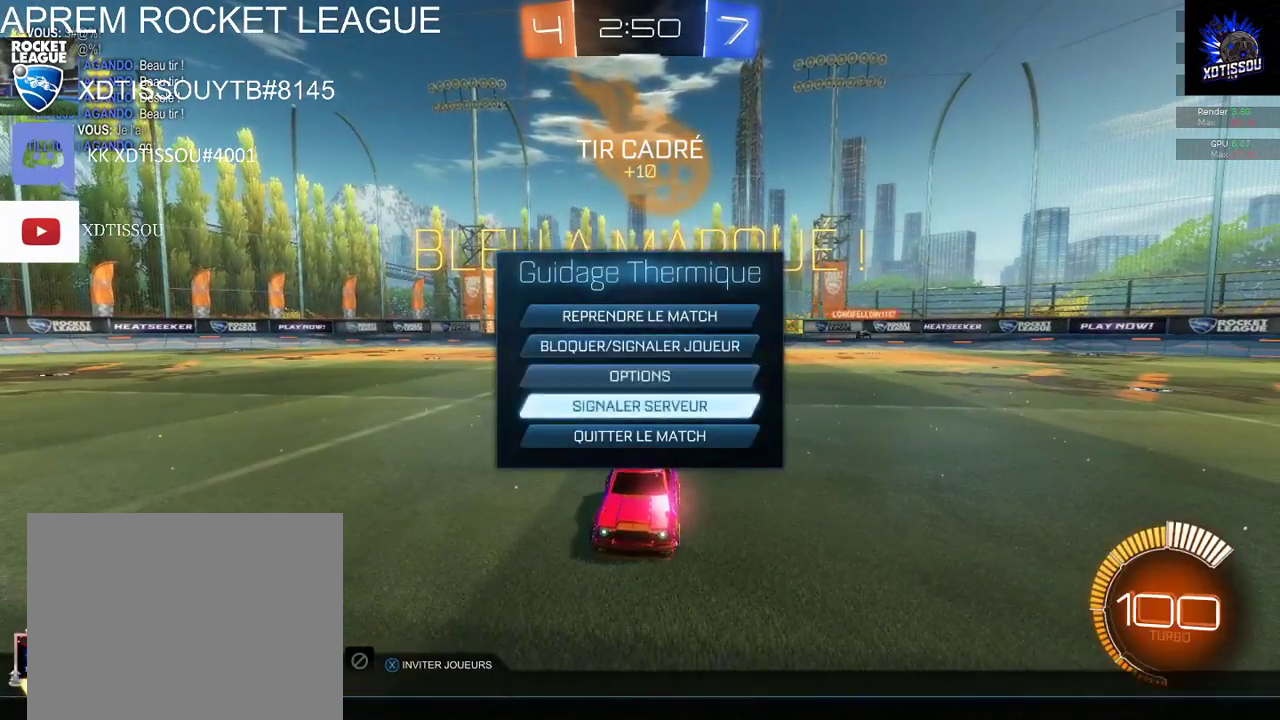
{"buttons": [], "left_stick": "center", "right_stick": "center", "events": [[20, "START", "up"], [80, "left_stick", "down"], [260, "left_stick", "center"], [320, "START", "down"], [460, "START", "up"]]}
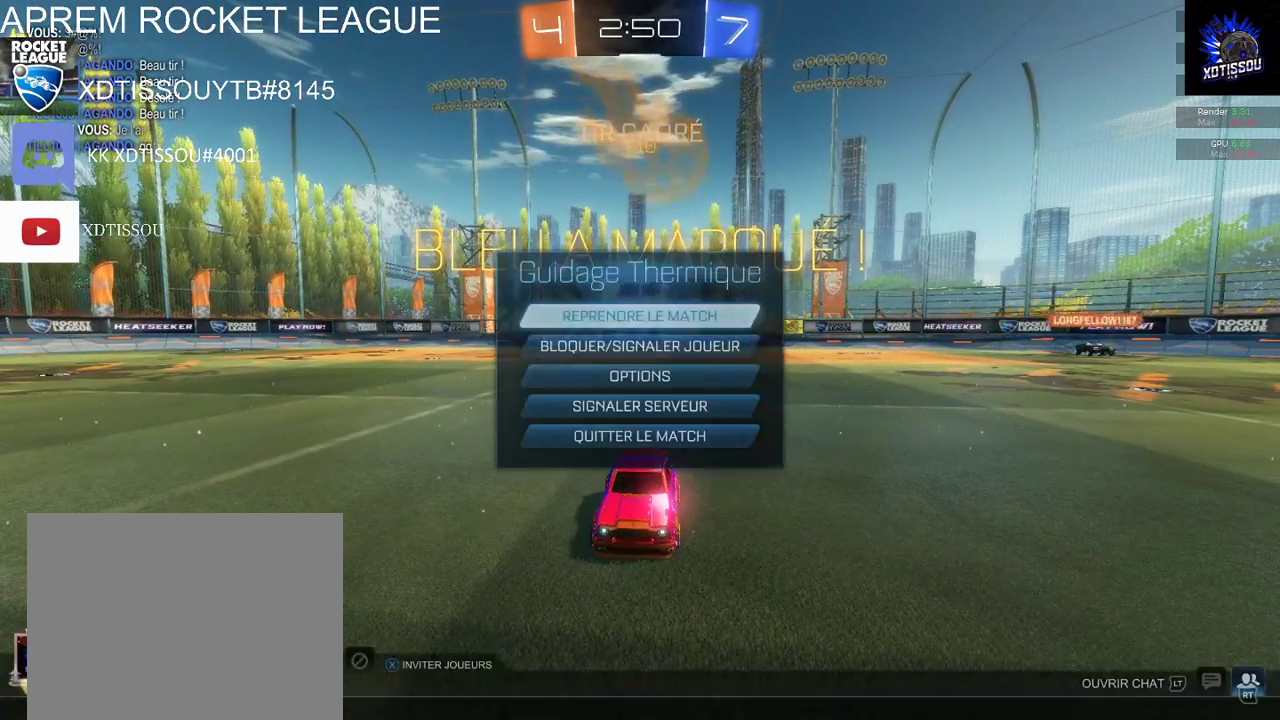
{"buttons": ["START"], "left_stick": "center", "right_stick": "center", "events": [[240, "left_stick", "down"], [380, "left_stick", "center"], [480, "START", "down"]]}
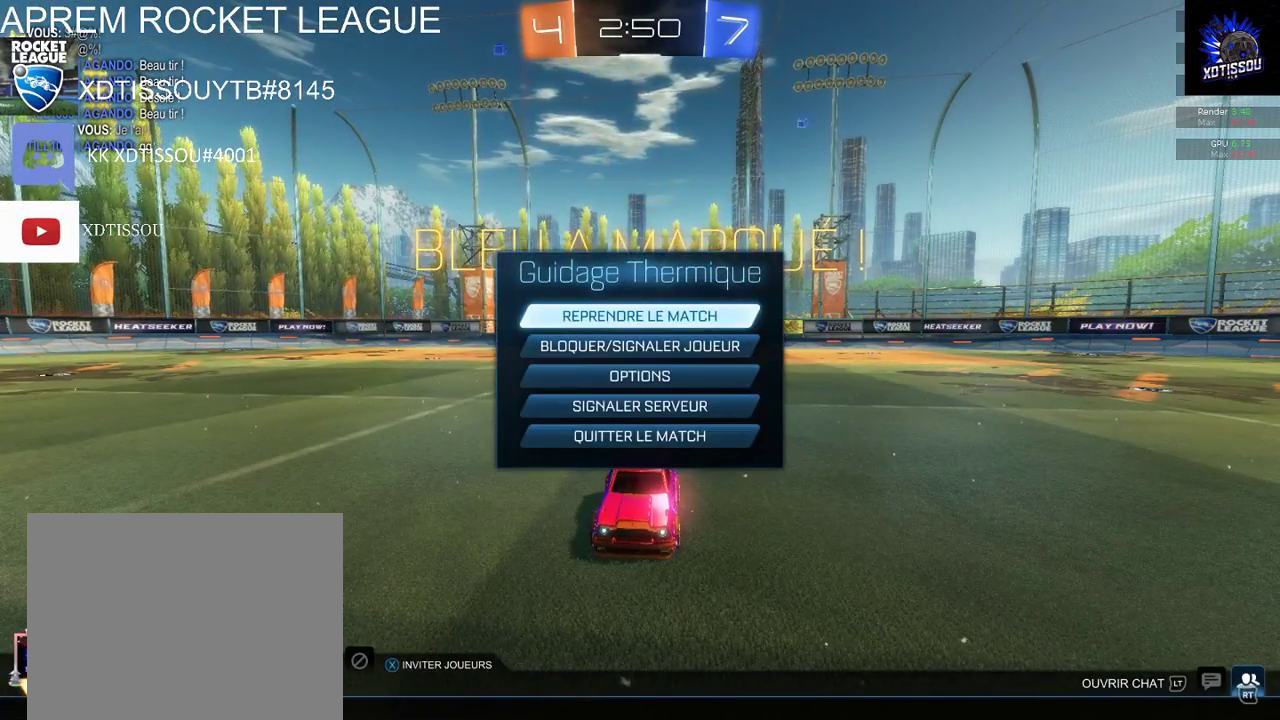
{"buttons": ["A"], "left_stick": "down", "right_stick": "center", "events": [[180, "START", "up"], [240, "left_stick", "down"], [380, "A", "down"]]}
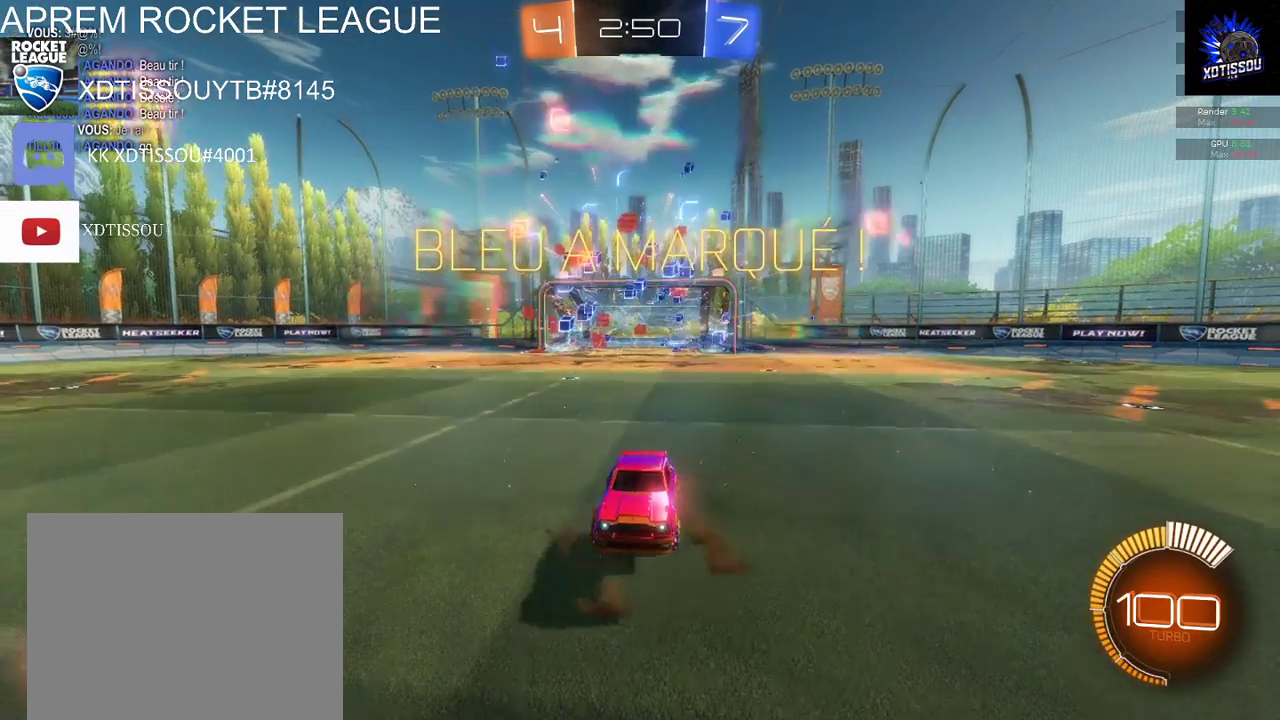
{"buttons": [], "left_stick": "center", "right_stick": "center", "events": [[40, "A", "up"], [340, "left_stick", "center"]]}